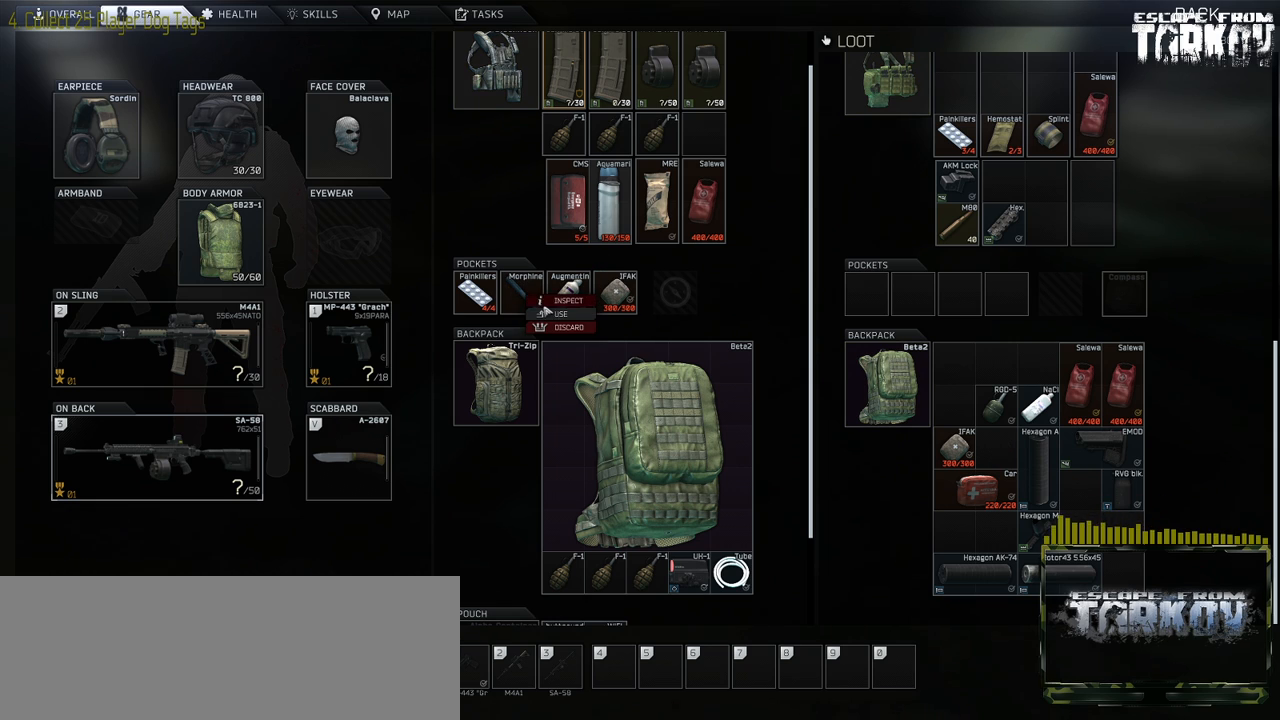
Gameplay with keyboard and mouse; each line is a JSON object with the keys and mouse buttons held at the frame after it. "events" lists presses ("down") and releases ("up") of "0", "1", "2", "3", "4", "5", "6", "7", "8", "9", "a", "alt_l", "alt_r", "b", "c", "caps_lock", "ctrl_l", "ctrl_r", "d", "down", "e", "escape", "f1", "f10", "f11", "f12", "f2", "f3", "f4", "f5", "f6", "f7", "f8", "f9", "g", "h", "i", "j", "k", "l", "left", "m", "n", "o", "p", "q", "r", "return", "right", "s", "shift_l", "shift_r", "space", "super", "t", "tab", "tilde", "u", "up", "v", "w", "x", "y", "z" and "mouse_wheel" between this image and that frame as [ms after this image, input, new state], when the widget could be followed in between. "mouse_wheel" = the "wheel" button of the "mouse" list. No other keys are recorded. "wheel" means that the mouse wheel is clicked or scrolled. Mouse movement is not recorded. Not read: f.
{"keys": ["w"], "mouse": [], "events": []}
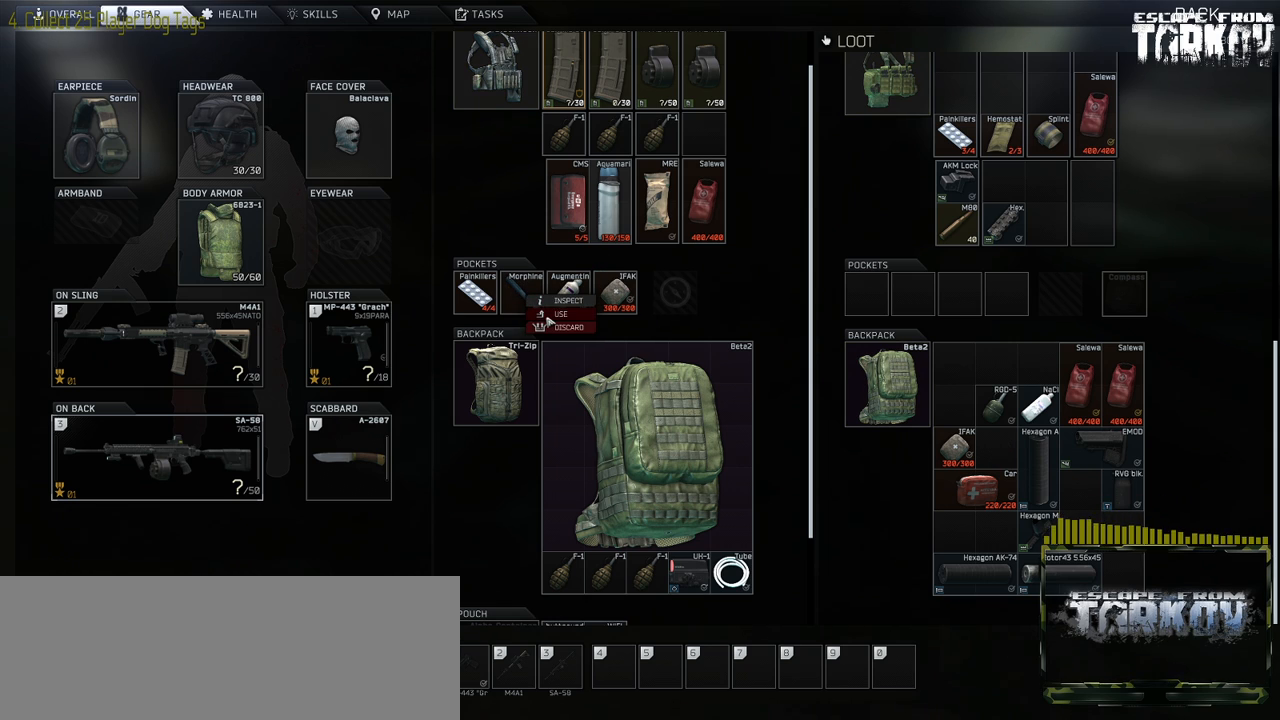
{"keys": ["w"], "mouse": [], "events": []}
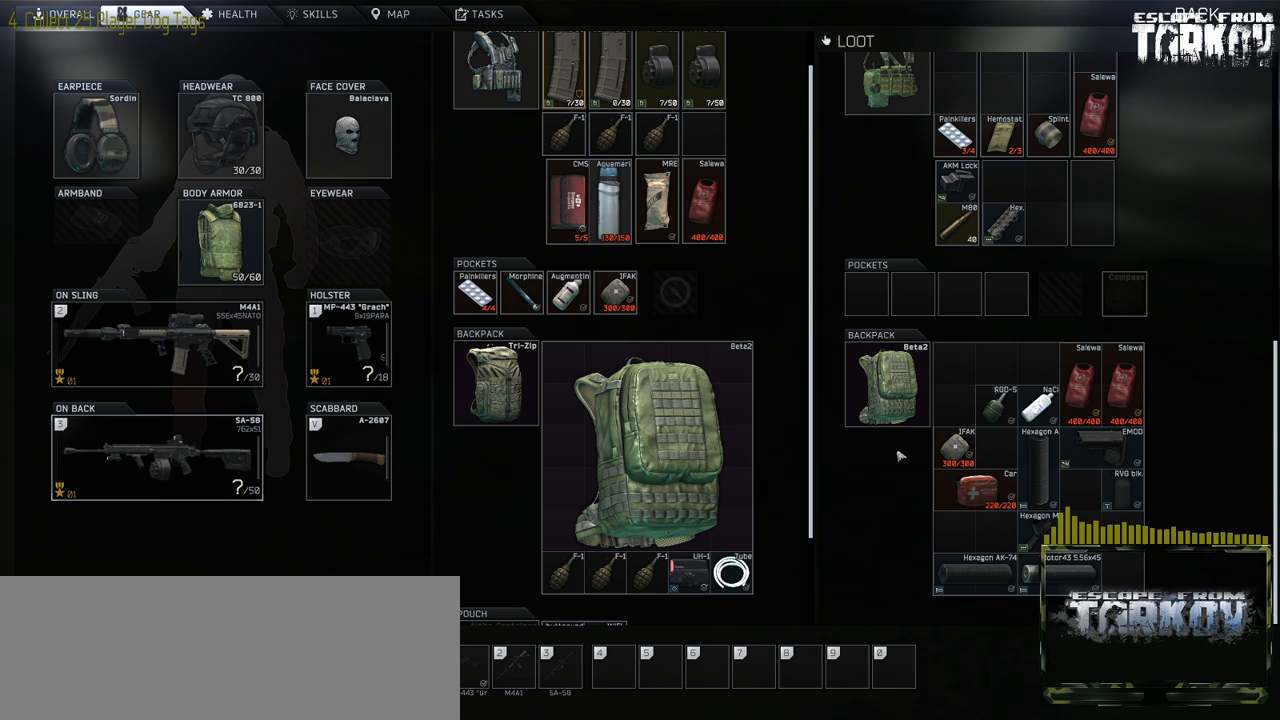
{"keys": ["w"], "mouse": [], "events": []}
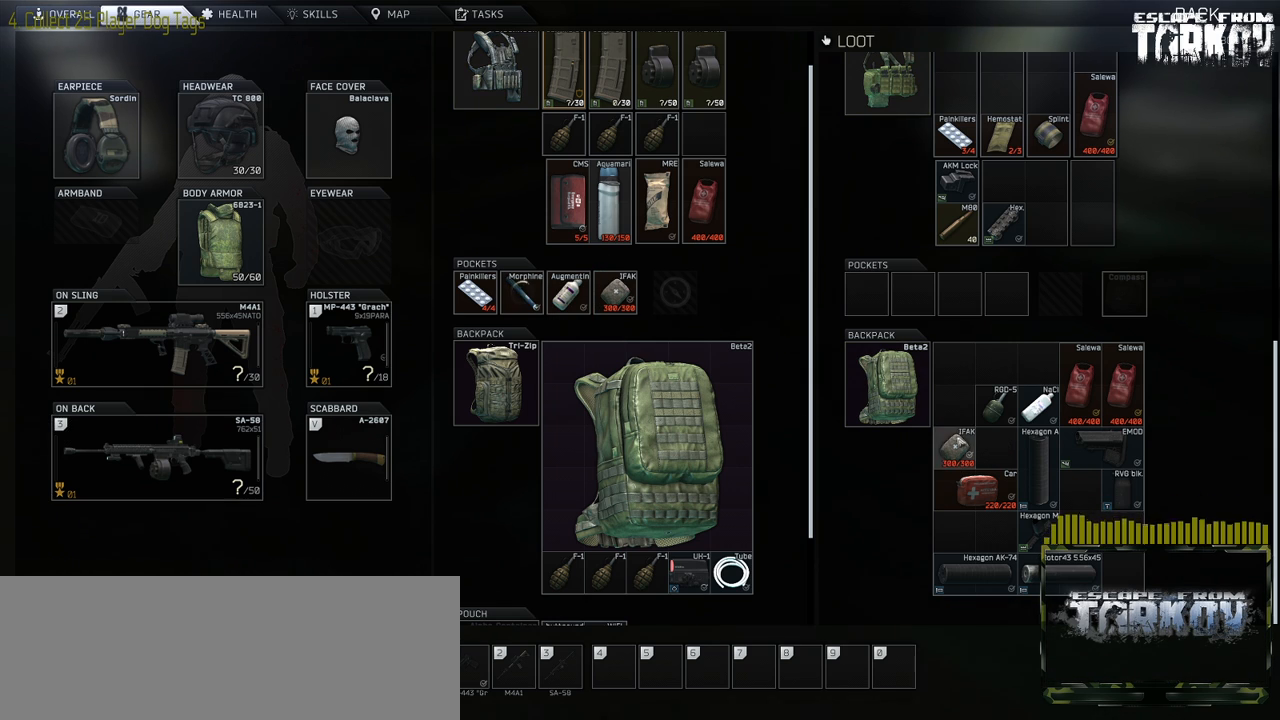
{"keys": ["w"], "mouse": [], "events": []}
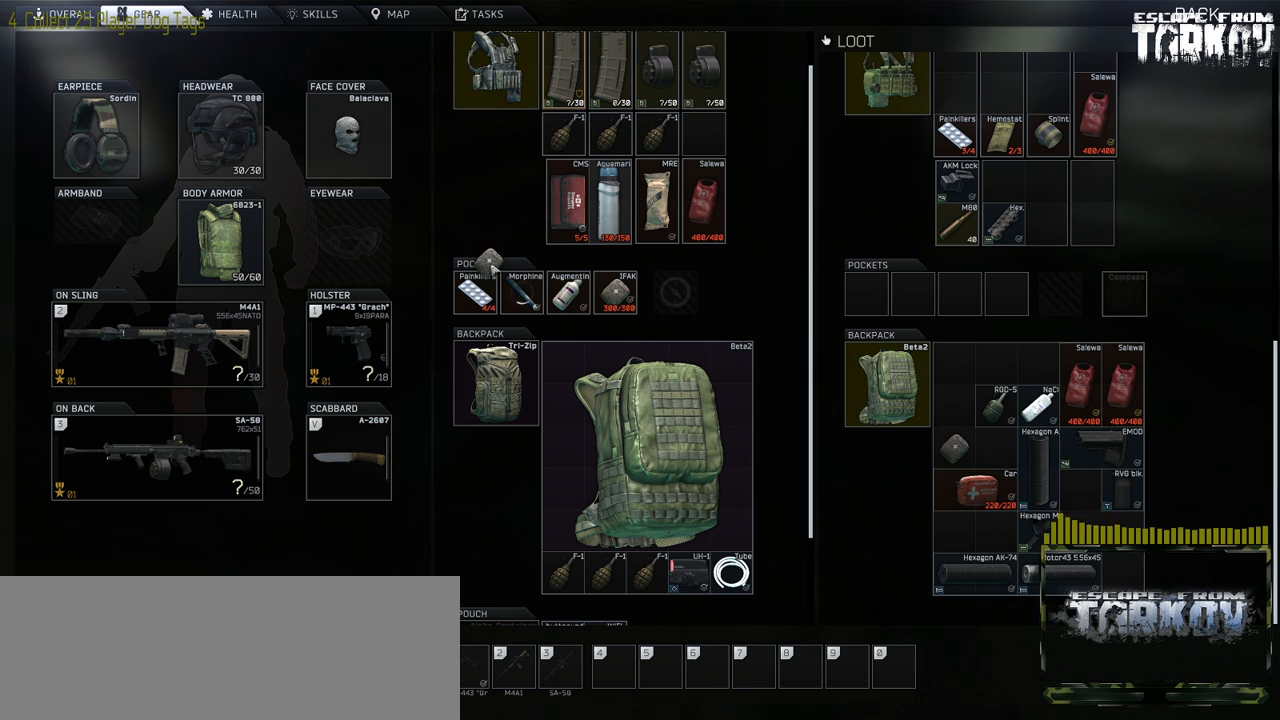
{"keys": ["w"], "mouse": [], "events": []}
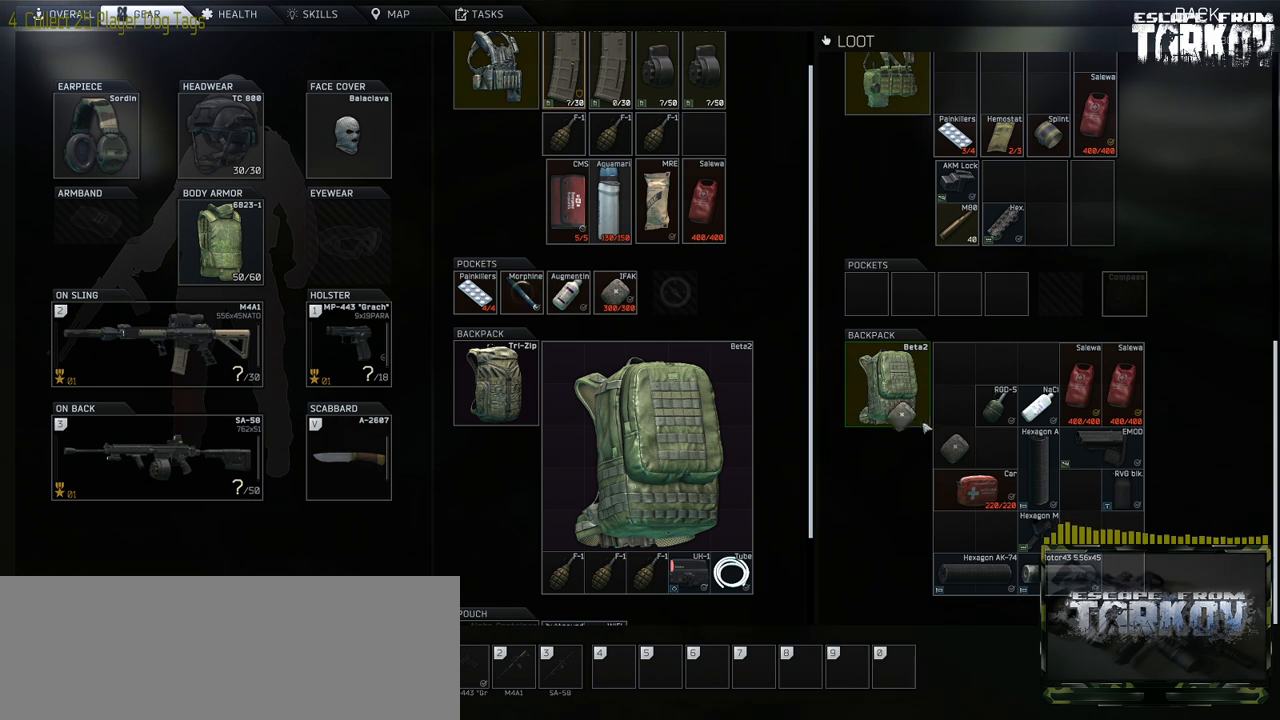
{"keys": ["w"], "mouse": [], "events": []}
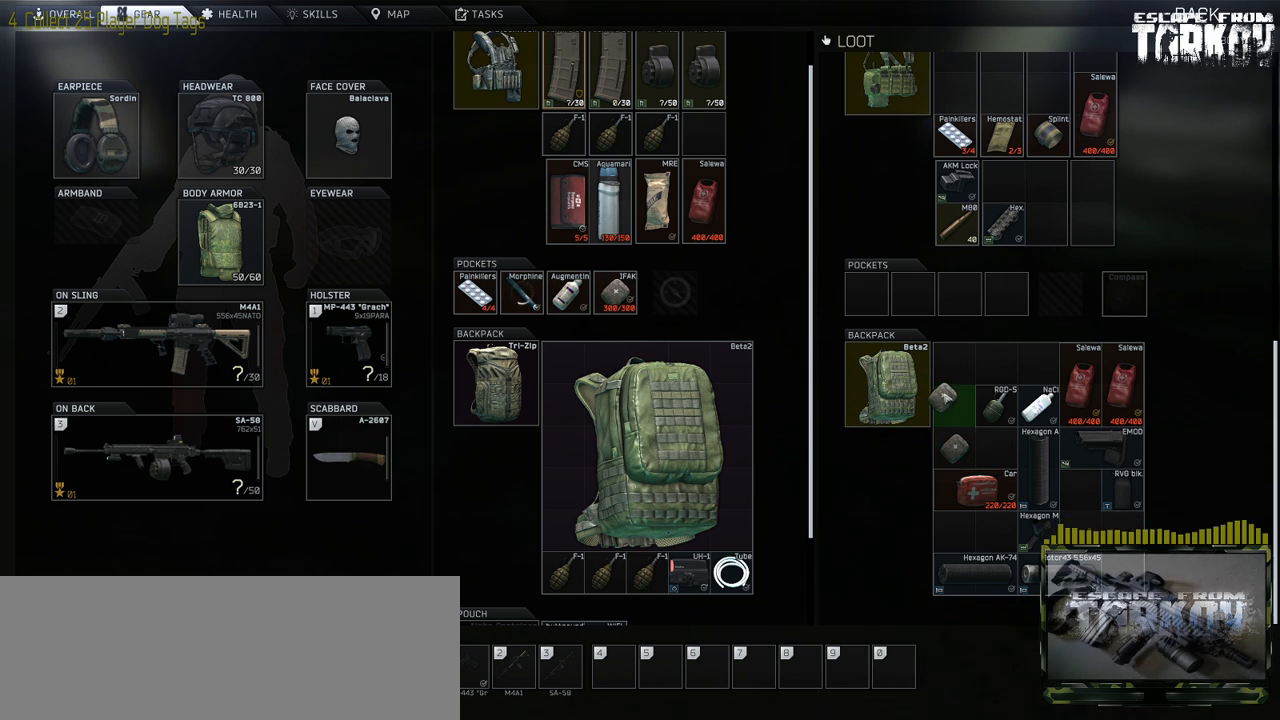
{"keys": ["w"], "mouse": [], "events": []}
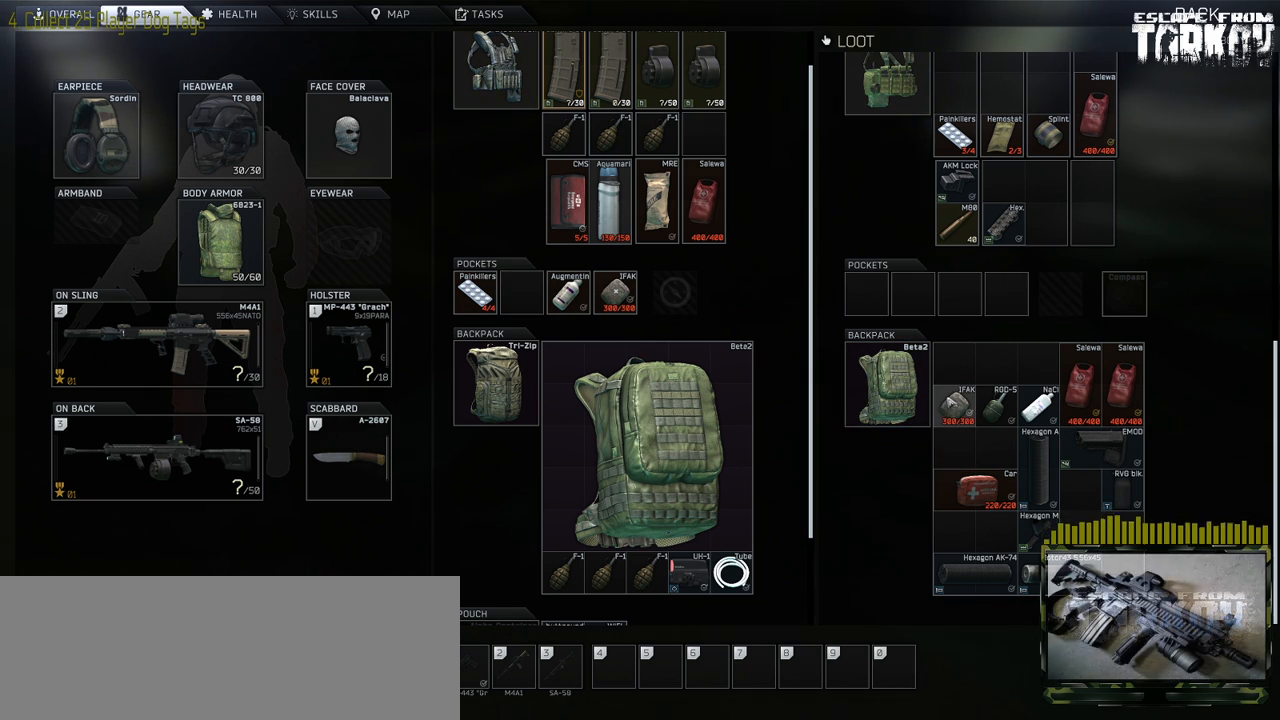
{"keys": ["w"], "mouse": [], "events": []}
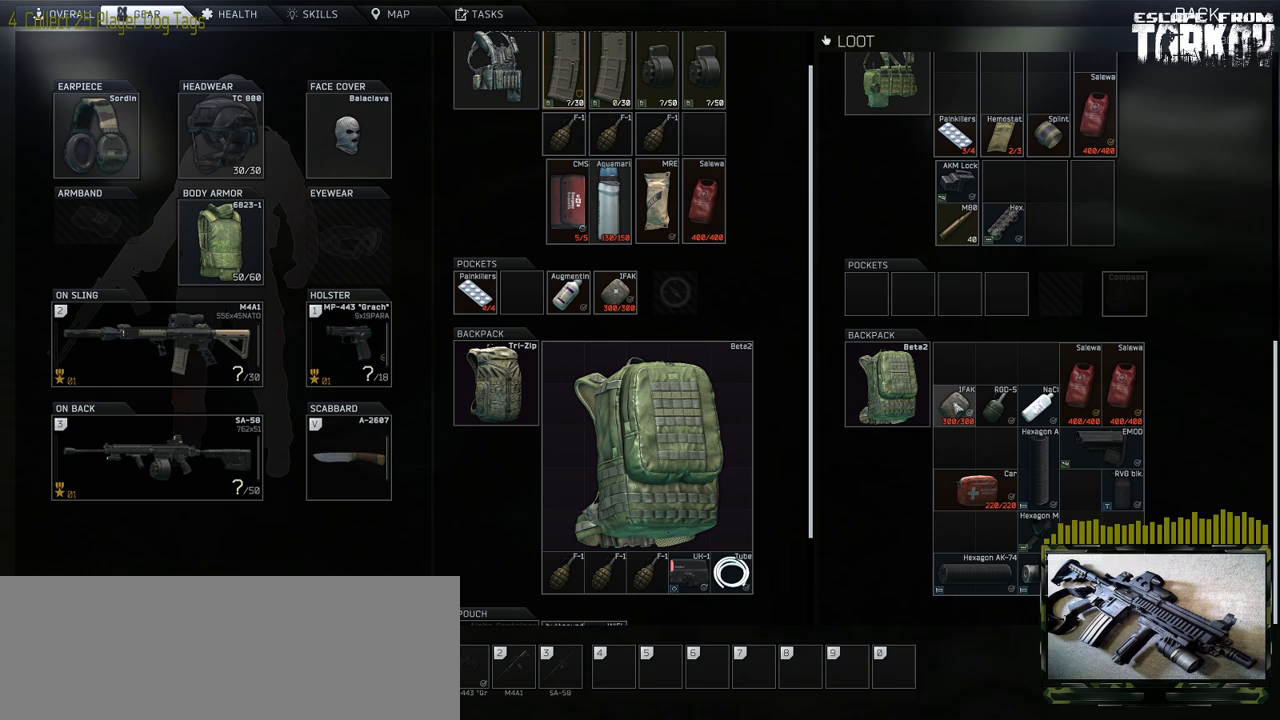
{"keys": ["w"], "mouse": [], "events": []}
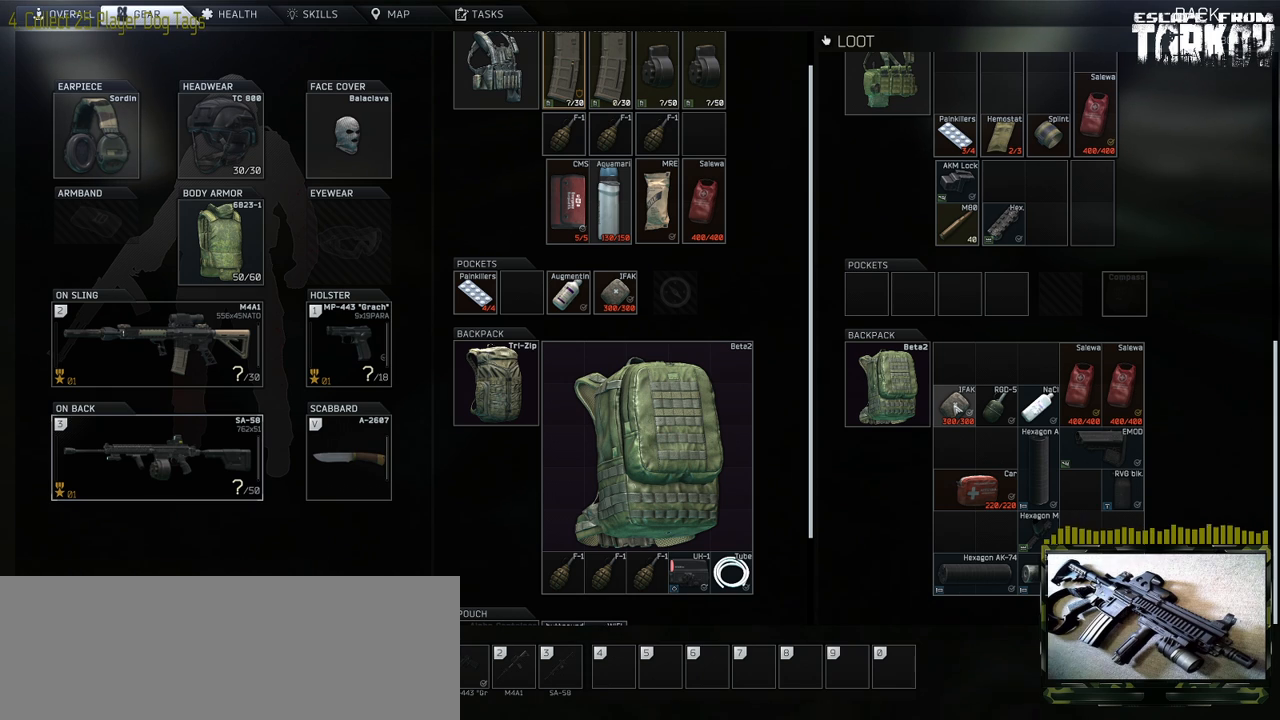
{"keys": ["w"], "mouse": [], "events": []}
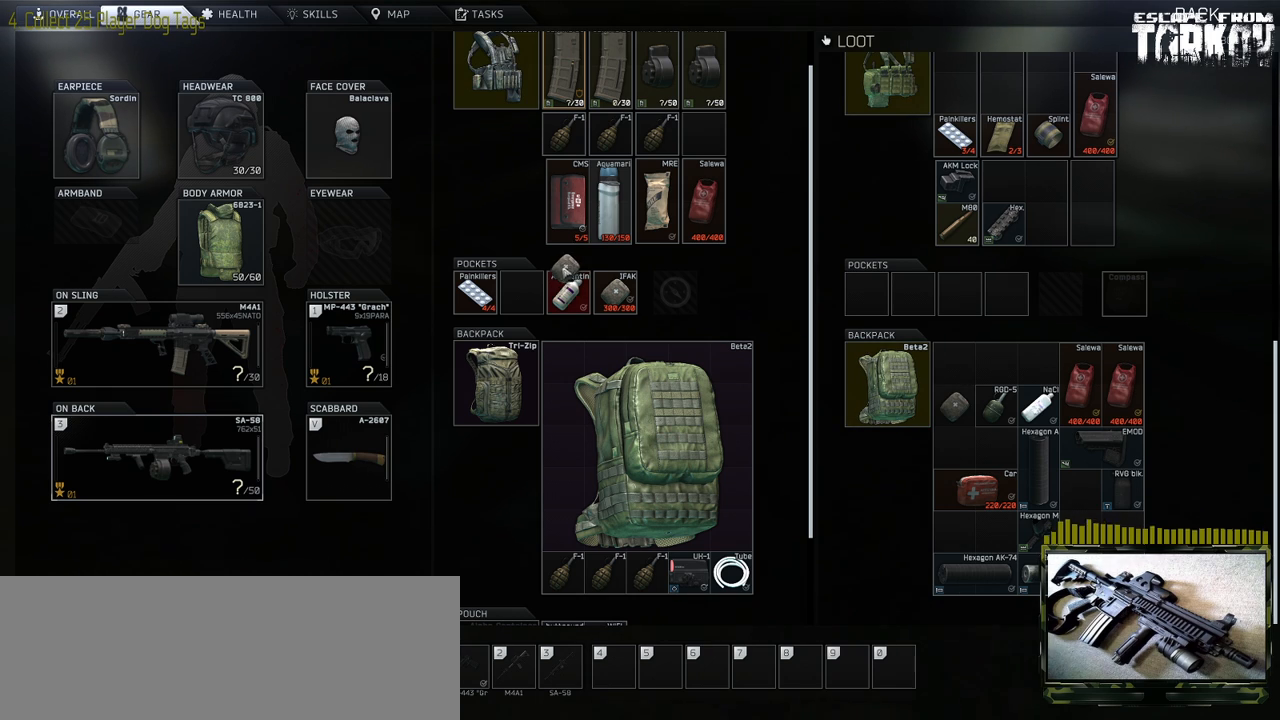
{"keys": [], "mouse": [], "events": [[400, "w", "up"]]}
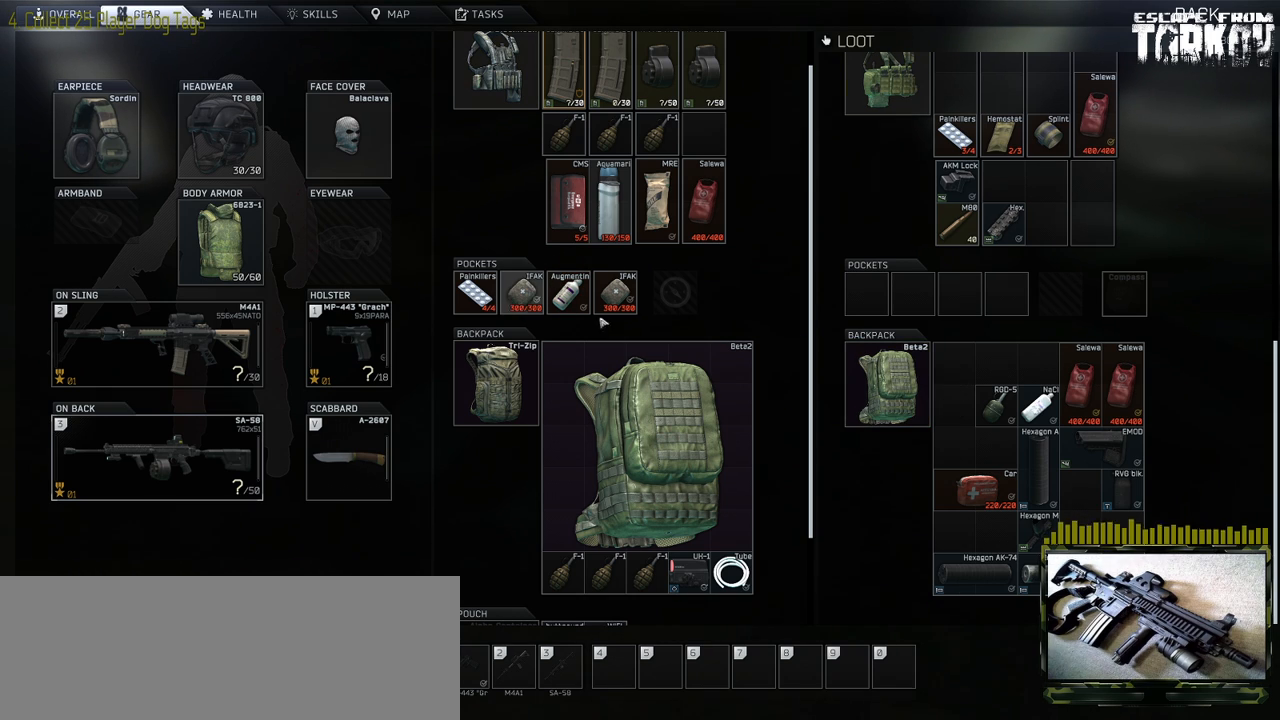
{"keys": [], "mouse": [], "events": []}
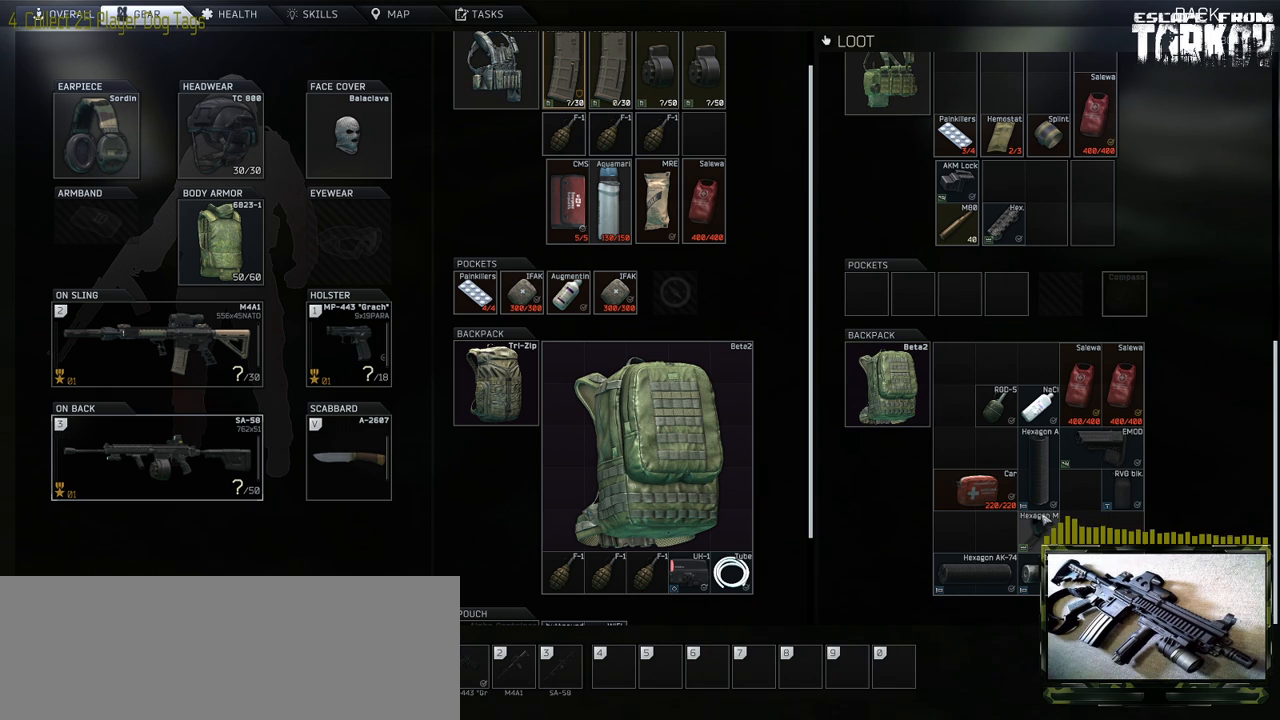
{"keys": [], "mouse": [], "events": []}
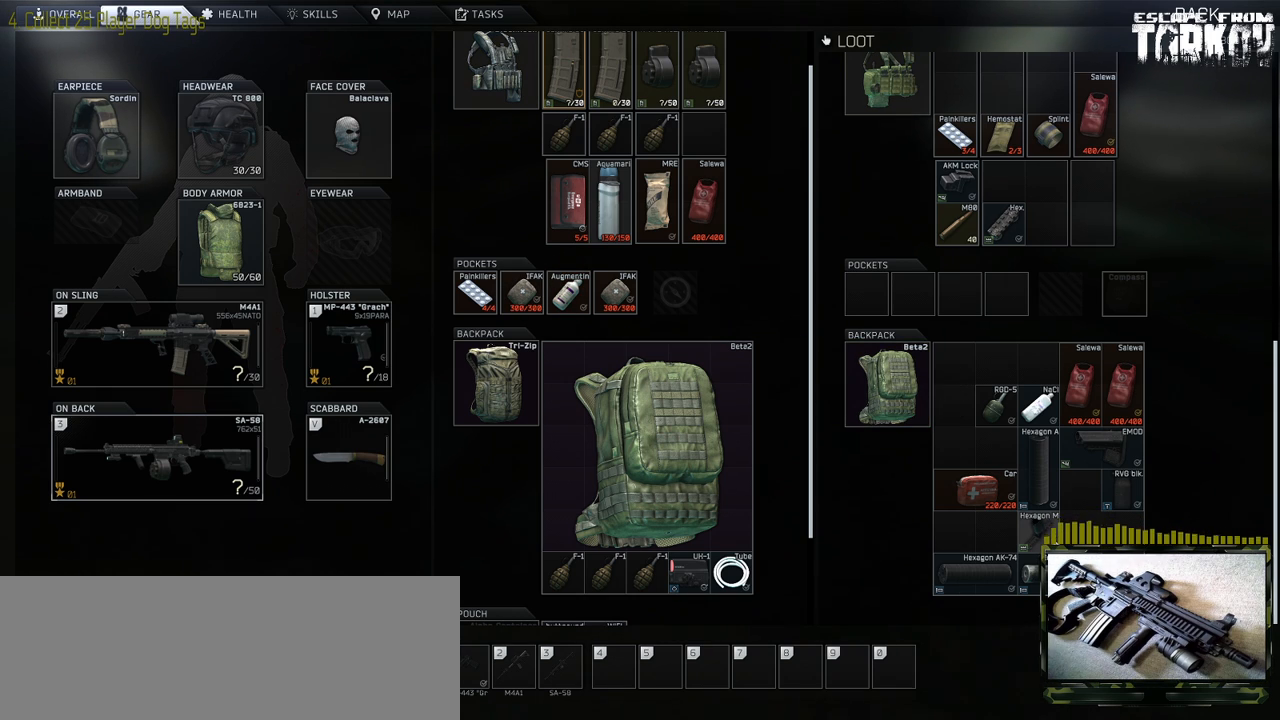
{"keys": [], "mouse": [], "events": []}
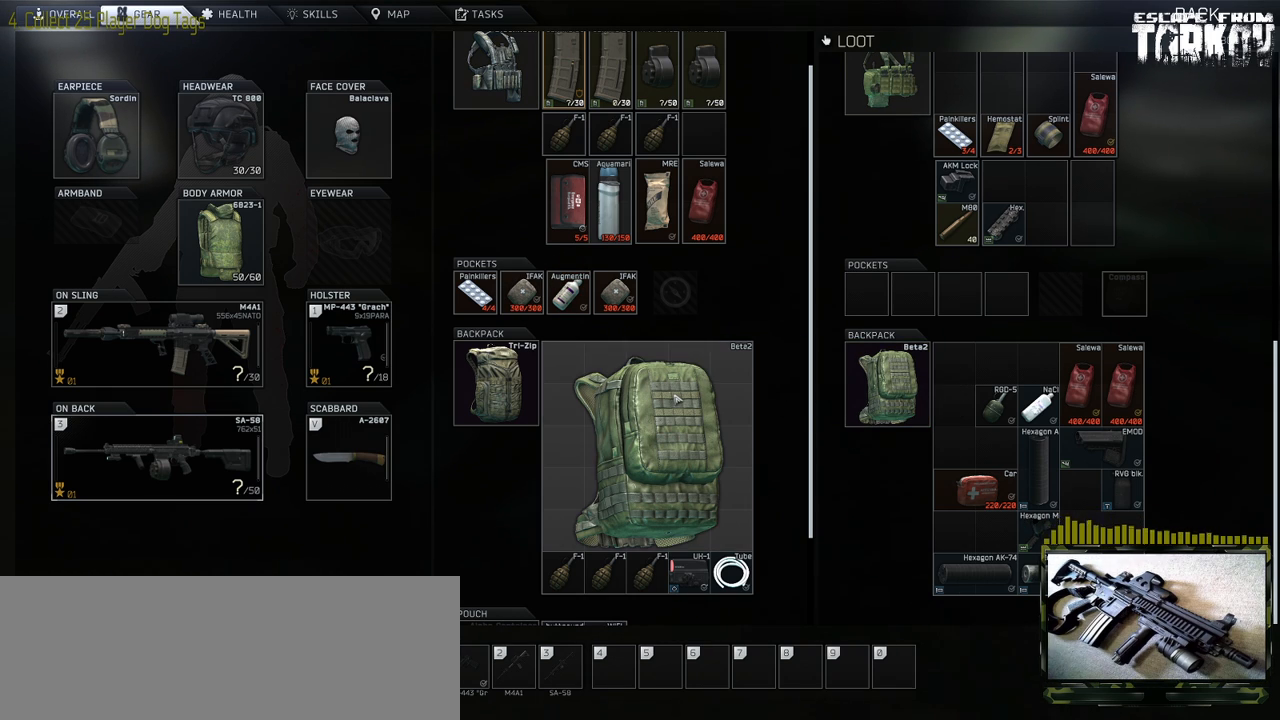
{"keys": [], "mouse": [], "events": []}
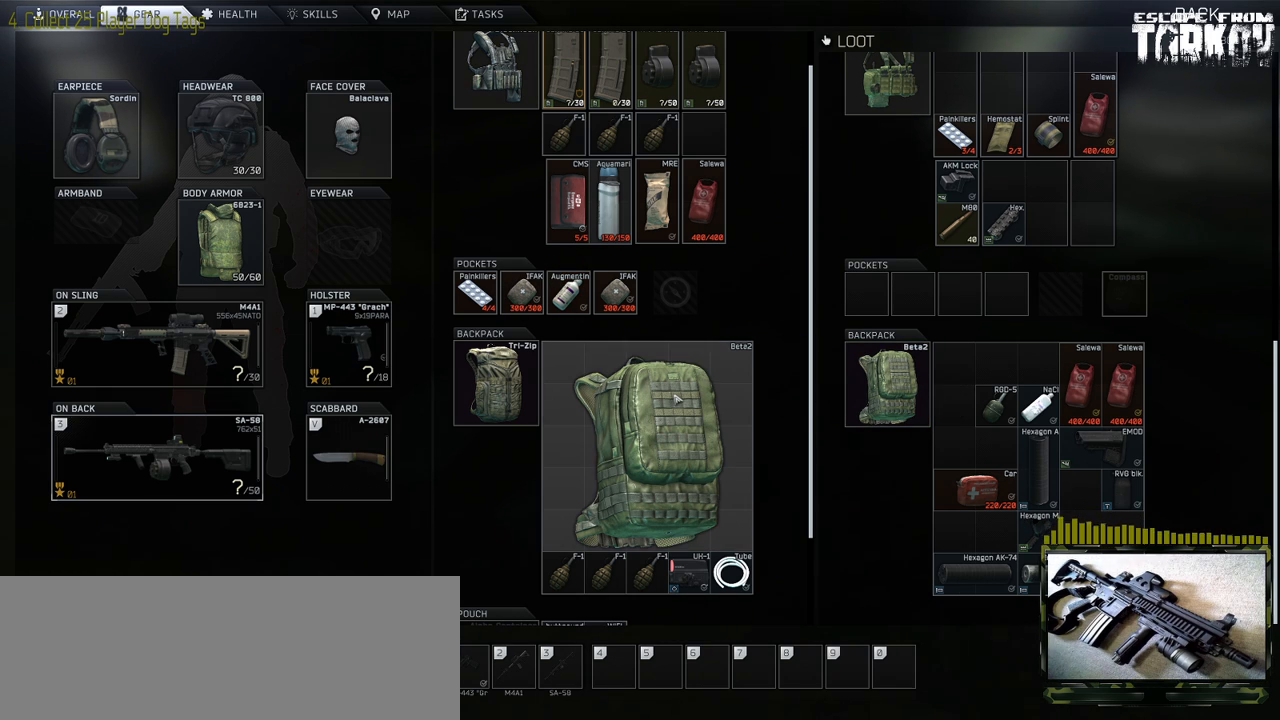
{"keys": [], "mouse": [], "events": []}
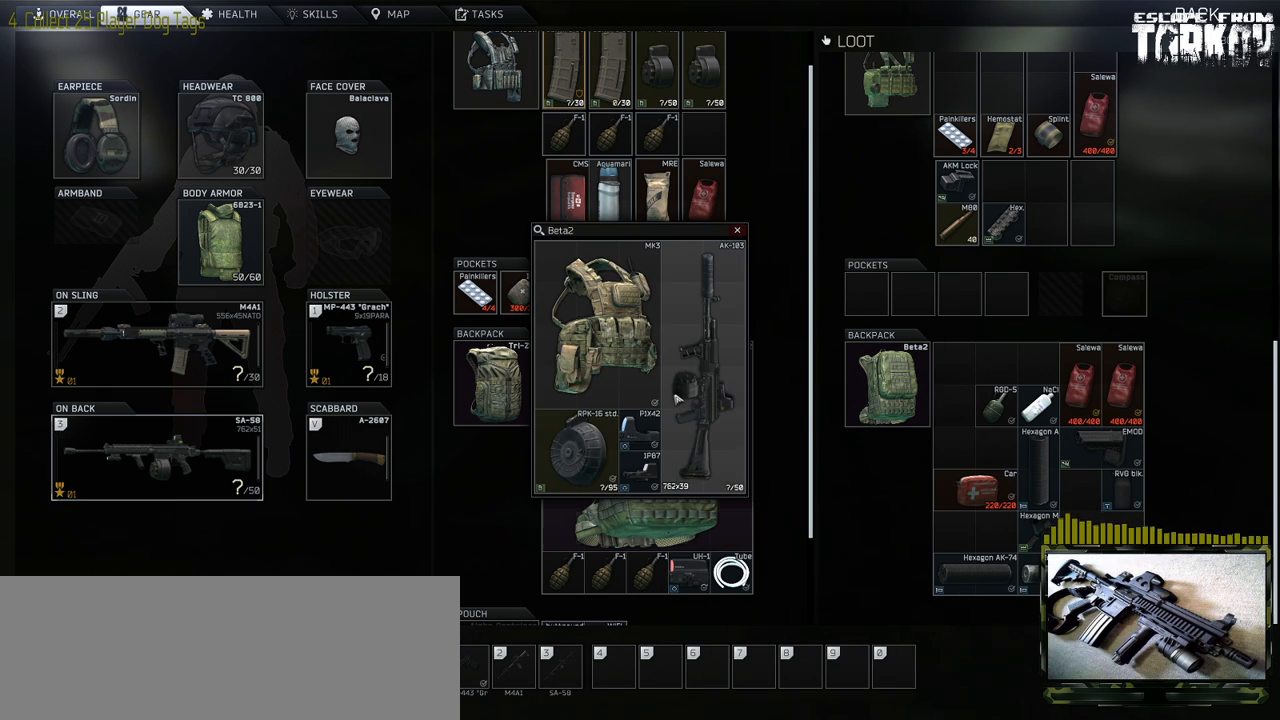
{"keys": [], "mouse": [], "events": []}
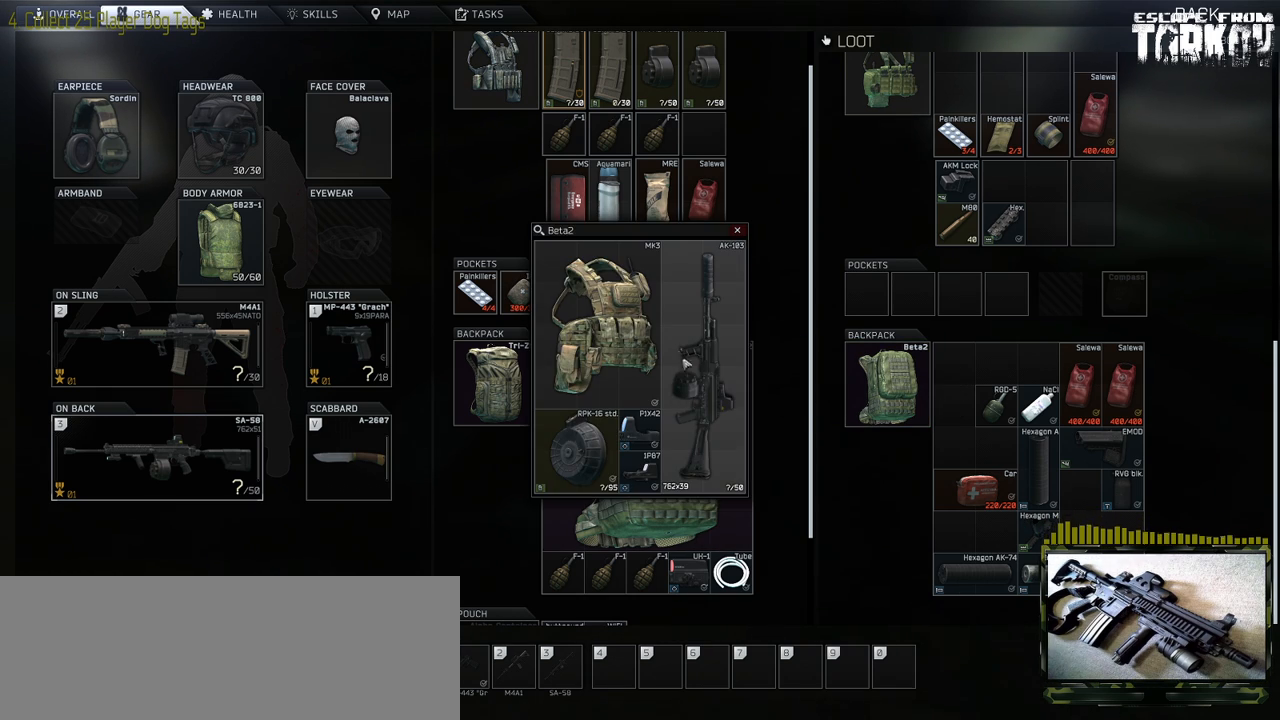
{"keys": ["shift_l"], "mouse": [], "events": [[400, "shift_l", "down"]]}
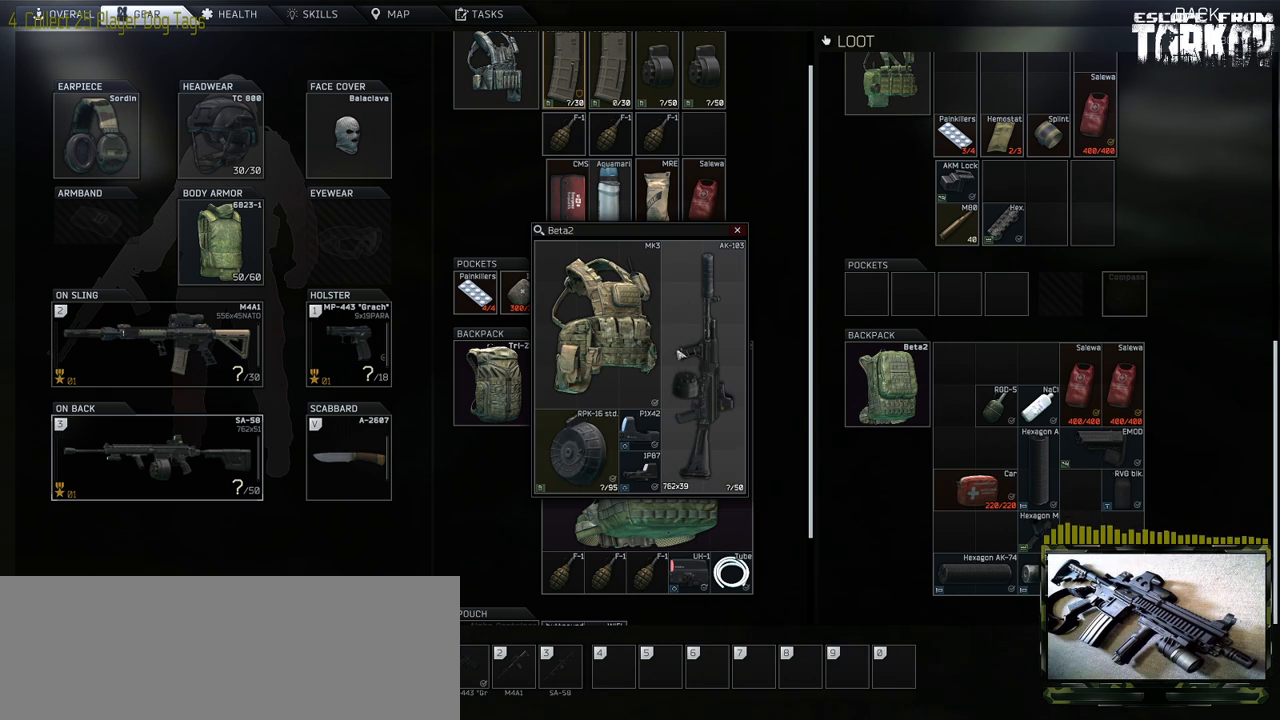
{"keys": [], "mouse": [], "events": [[283, "shift_l", "up"]]}